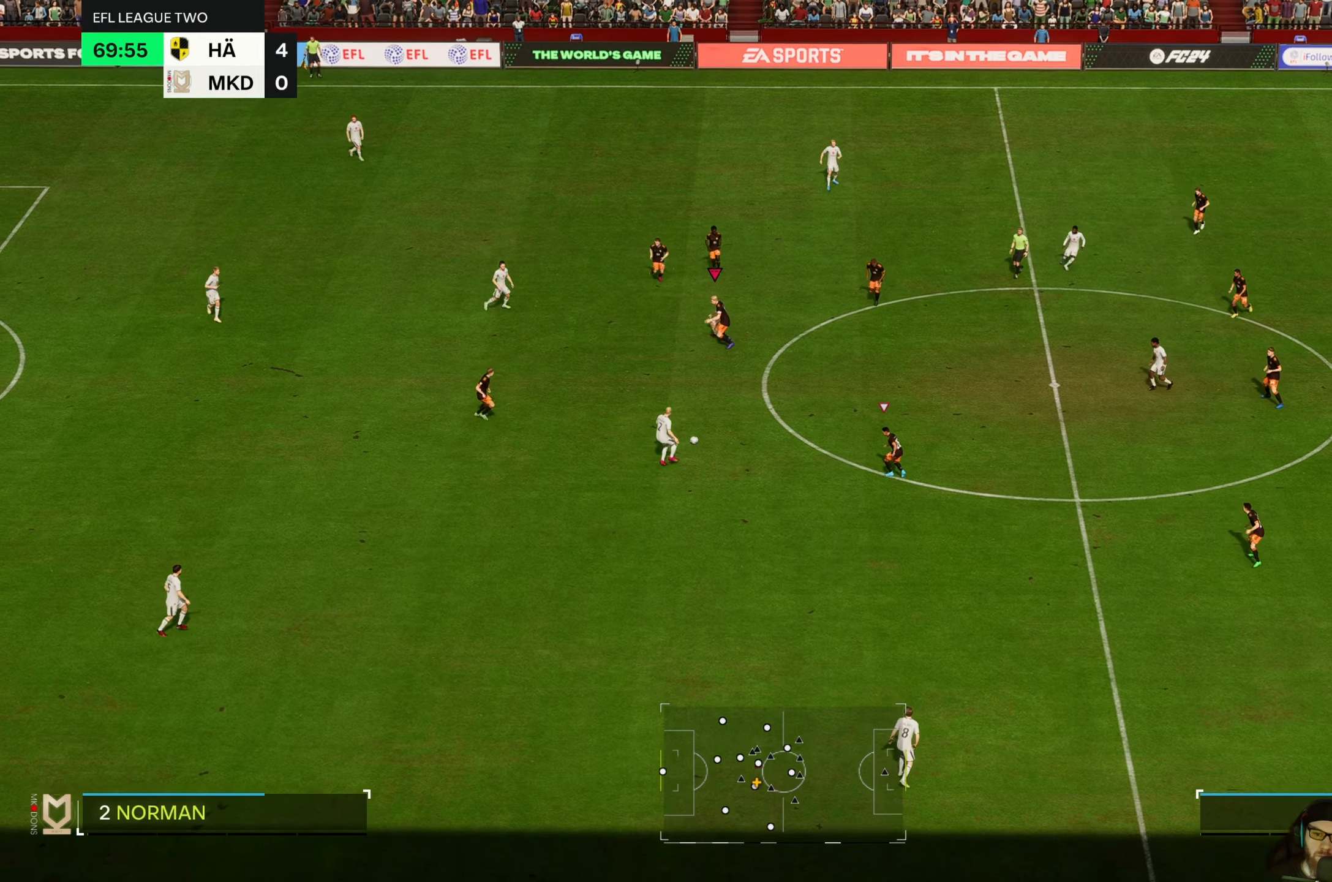
Gameplay with a controller (Xbox layout); each line is a JSON object with the inputs held at the frame after it (dt_ms = milliseconds from this image to that frame). "events" lists button and stick changes between this image and that frame as [ms after this image, input, new state], when the widget could be followed in between. Not read: L3 R3 right_stick.
{"dt_ms": 500, "buttons": ["R2"], "left_stick": "up", "events": [[233, "left_stick", "up-left"], [300, "left_stick", "up"], [416, "R2", "down"]]}
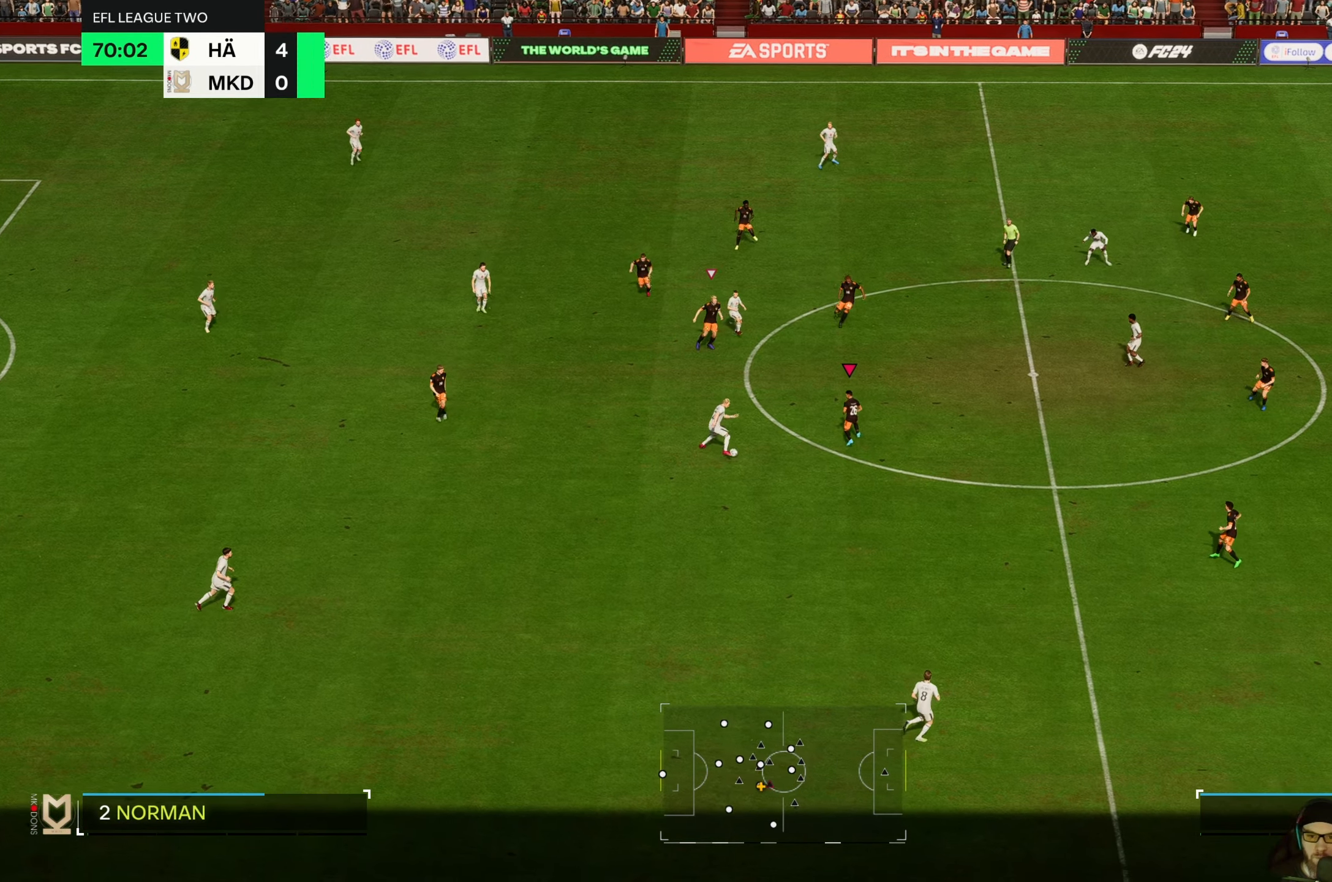
{"dt_ms": 500, "buttons": ["R2"], "left_stick": "down", "events": [[133, "left_stick", "down-left"], [333, "left_stick", "down"]]}
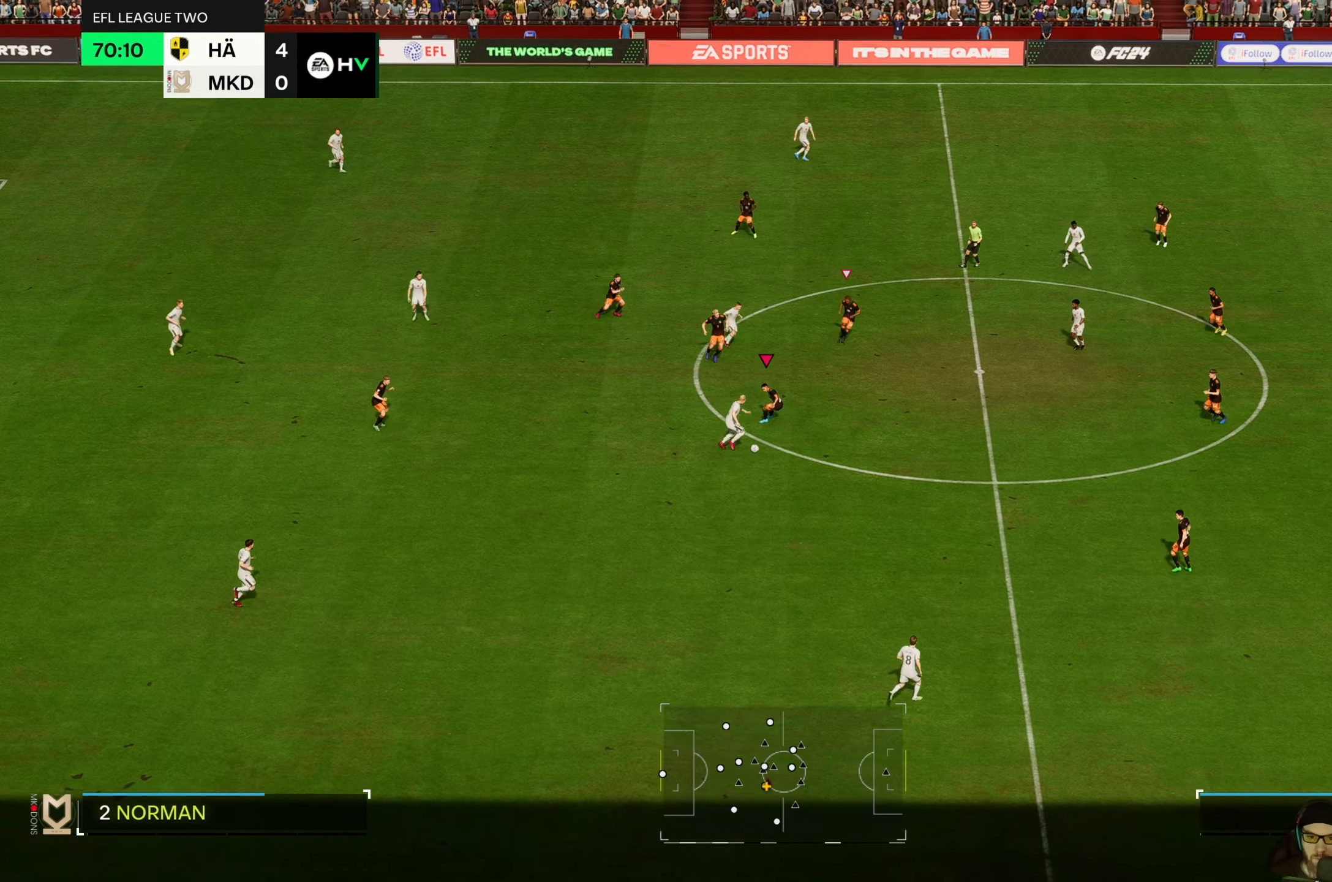
{"dt_ms": 500, "buttons": ["R2"], "left_stick": "down-right", "events": [[200, "left_stick", "down-right"]]}
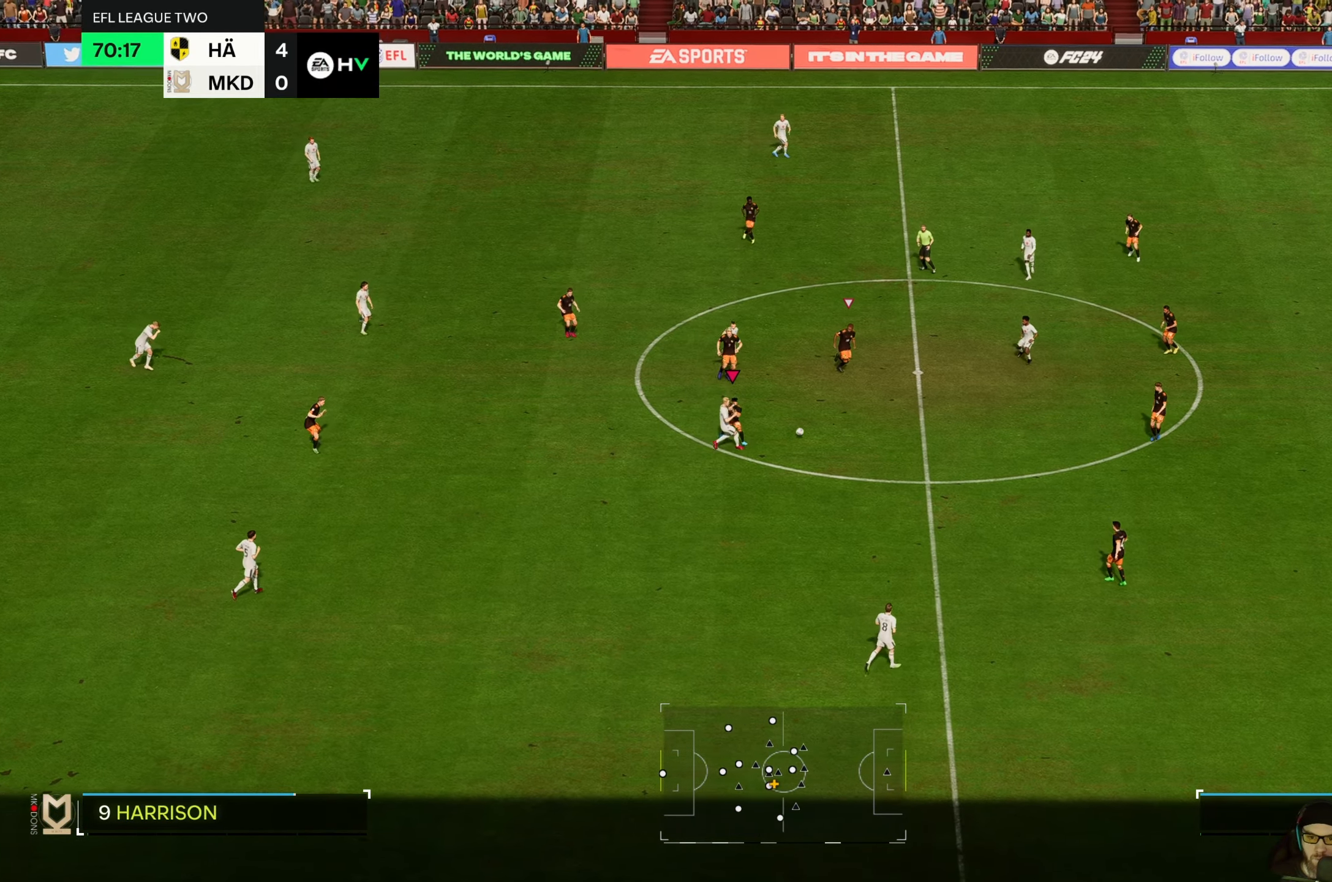
{"dt_ms": 500, "buttons": [], "left_stick": "down", "events": [[333, "left_stick", "down"], [366, "R2", "up"]]}
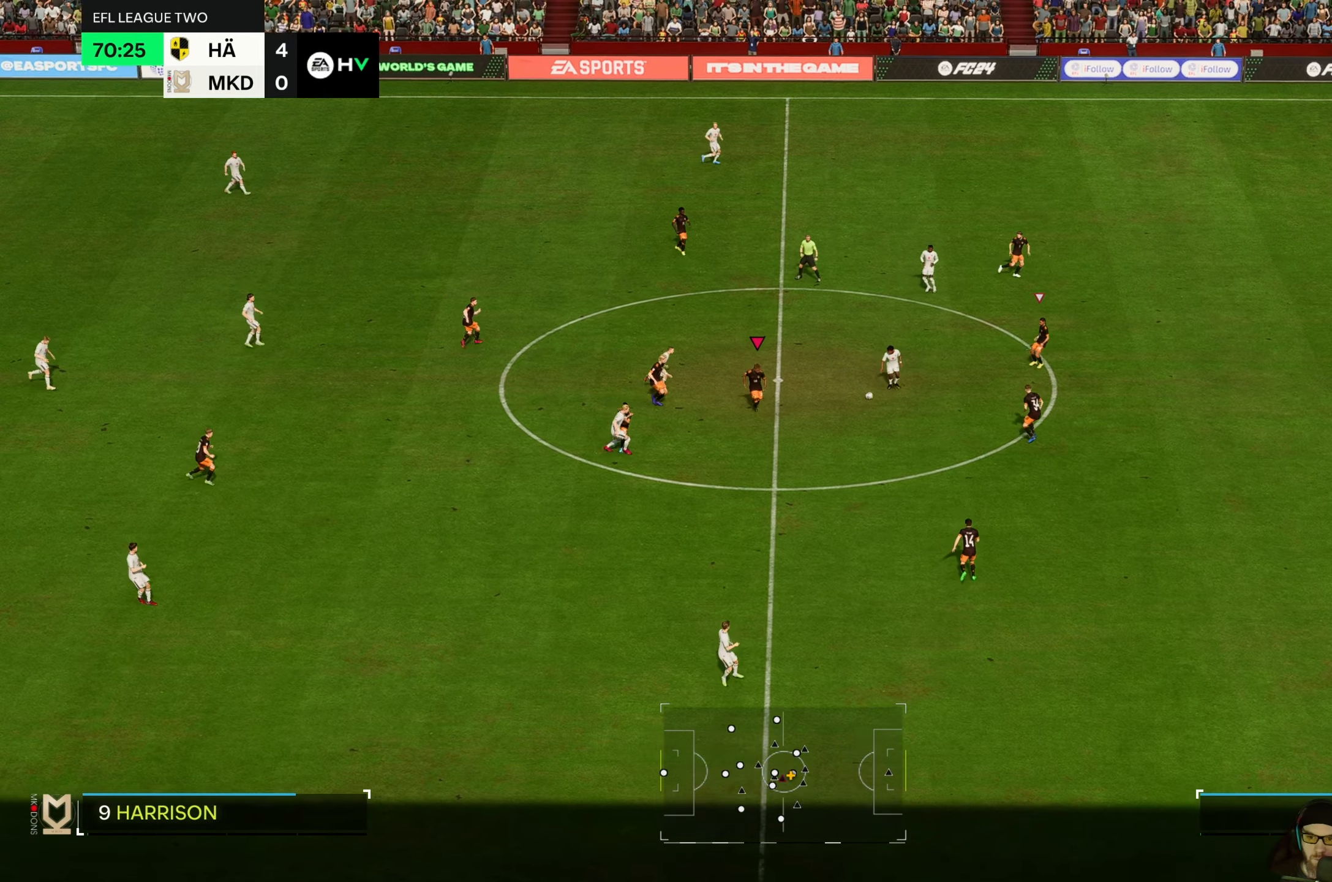
{"dt_ms": 500, "buttons": [], "left_stick": "up-left", "events": [[66, "left_stick", "left"], [233, "left_stick", "up-left"]]}
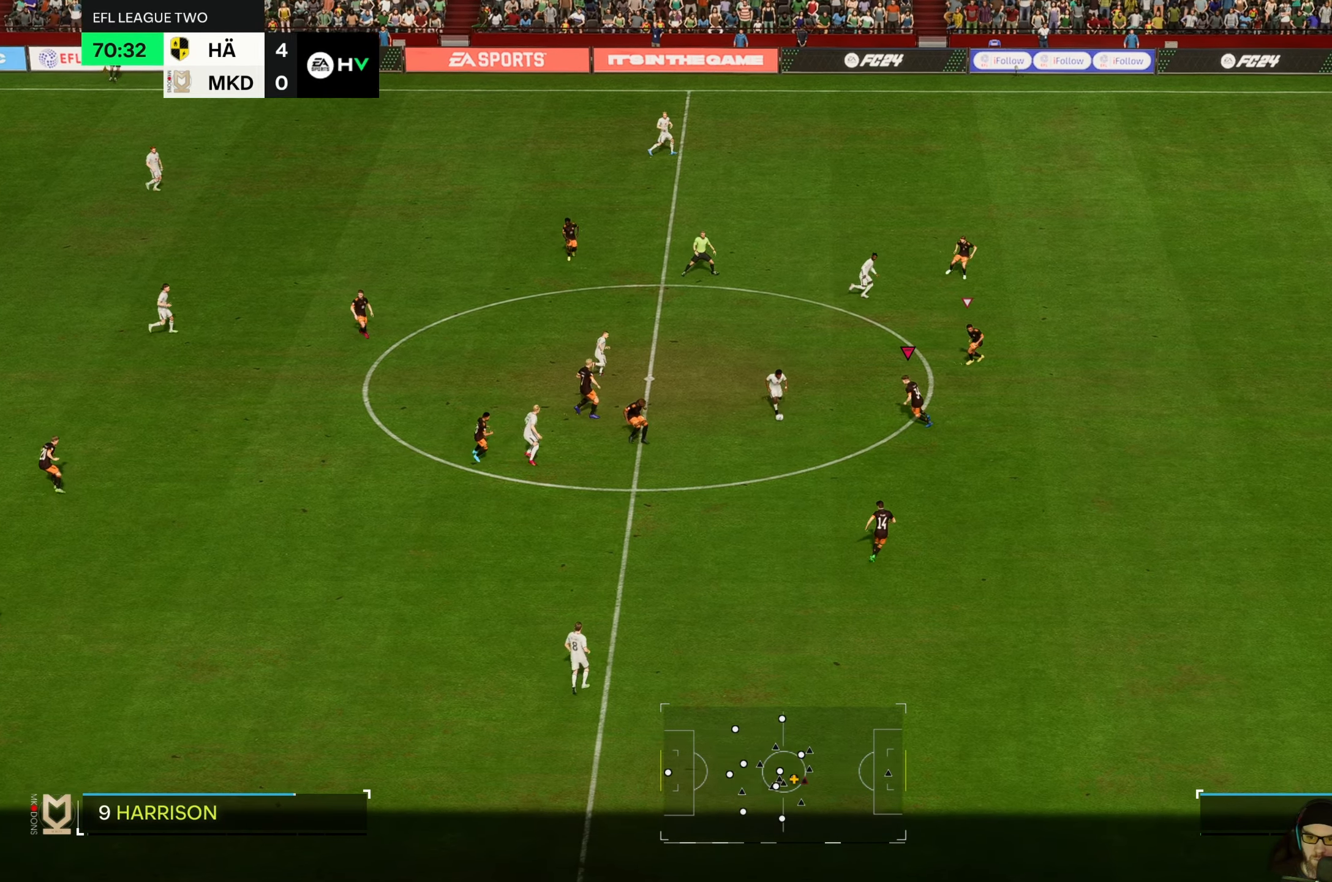
{"dt_ms": 500, "buttons": ["R2"], "left_stick": "down", "events": [[133, "left_stick", "left"], [266, "left_stick", "down-left"], [383, "R2", "down"], [433, "left_stick", "down"]]}
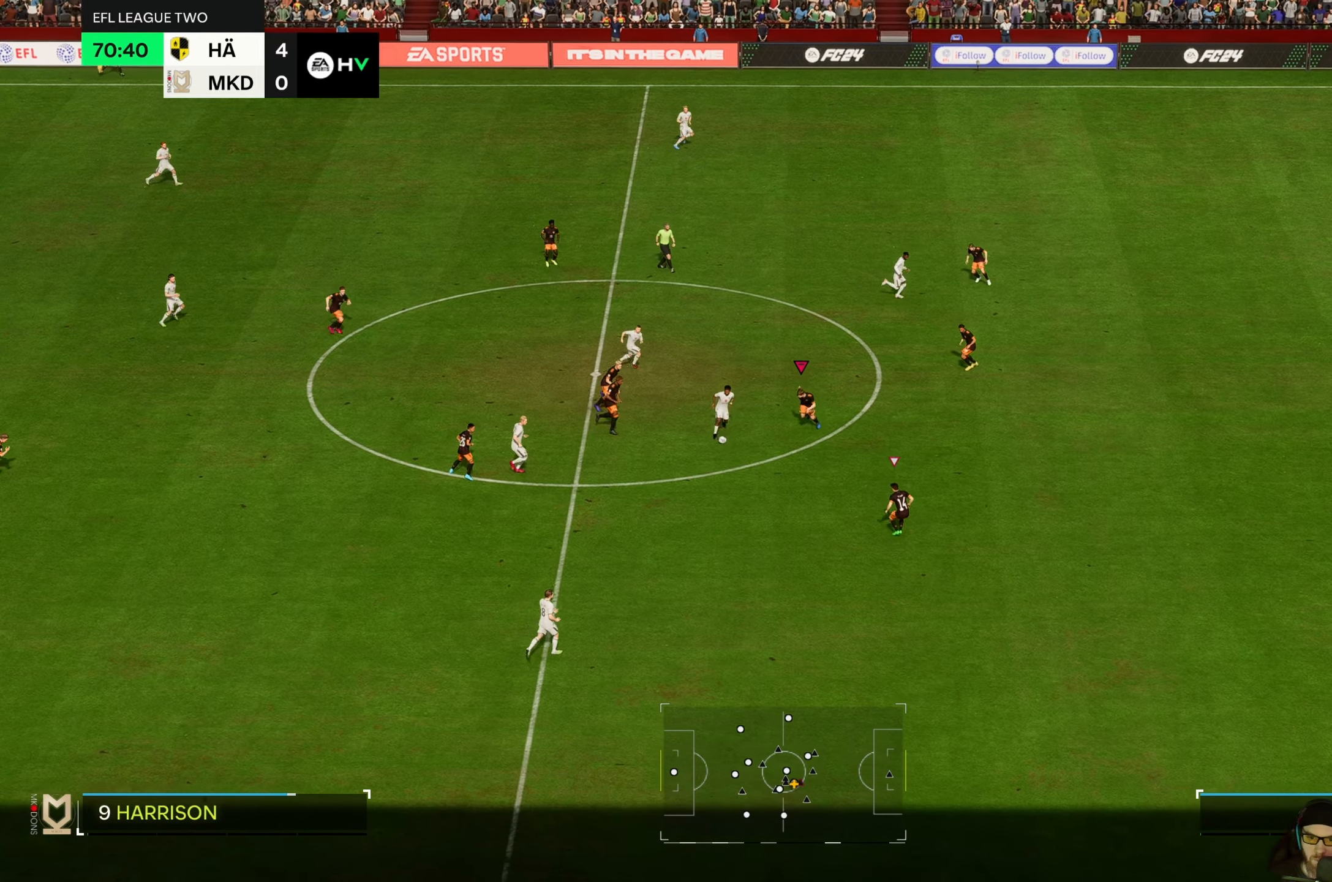
{"dt_ms": 500, "buttons": ["R2"], "left_stick": "down", "events": []}
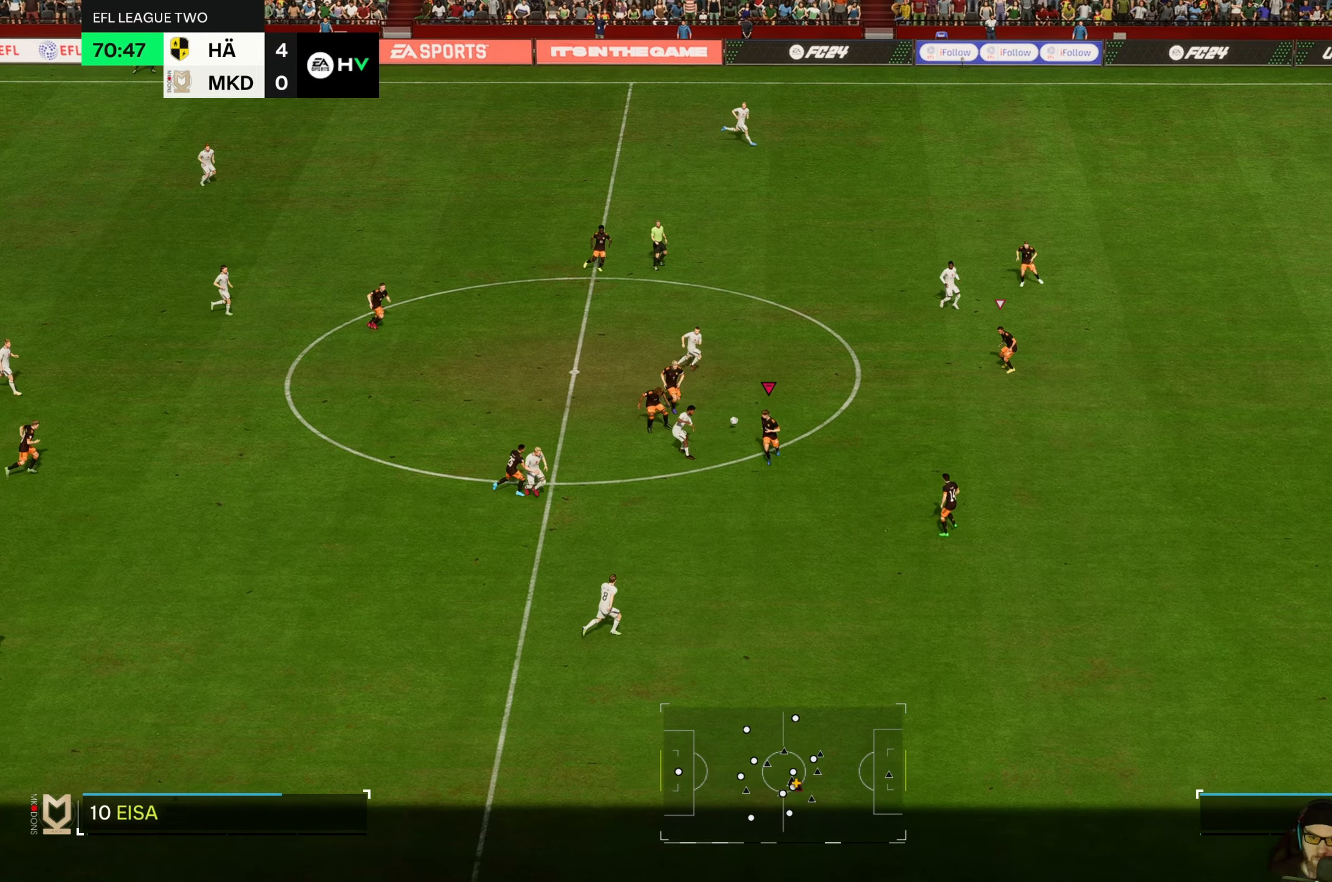
{"dt_ms": 500, "buttons": [], "left_stick": "up-left", "events": [[33, "left_stick", "down-left"], [166, "left_stick", "left"], [300, "R2", "up"], [467, "left_stick", "up-left"]]}
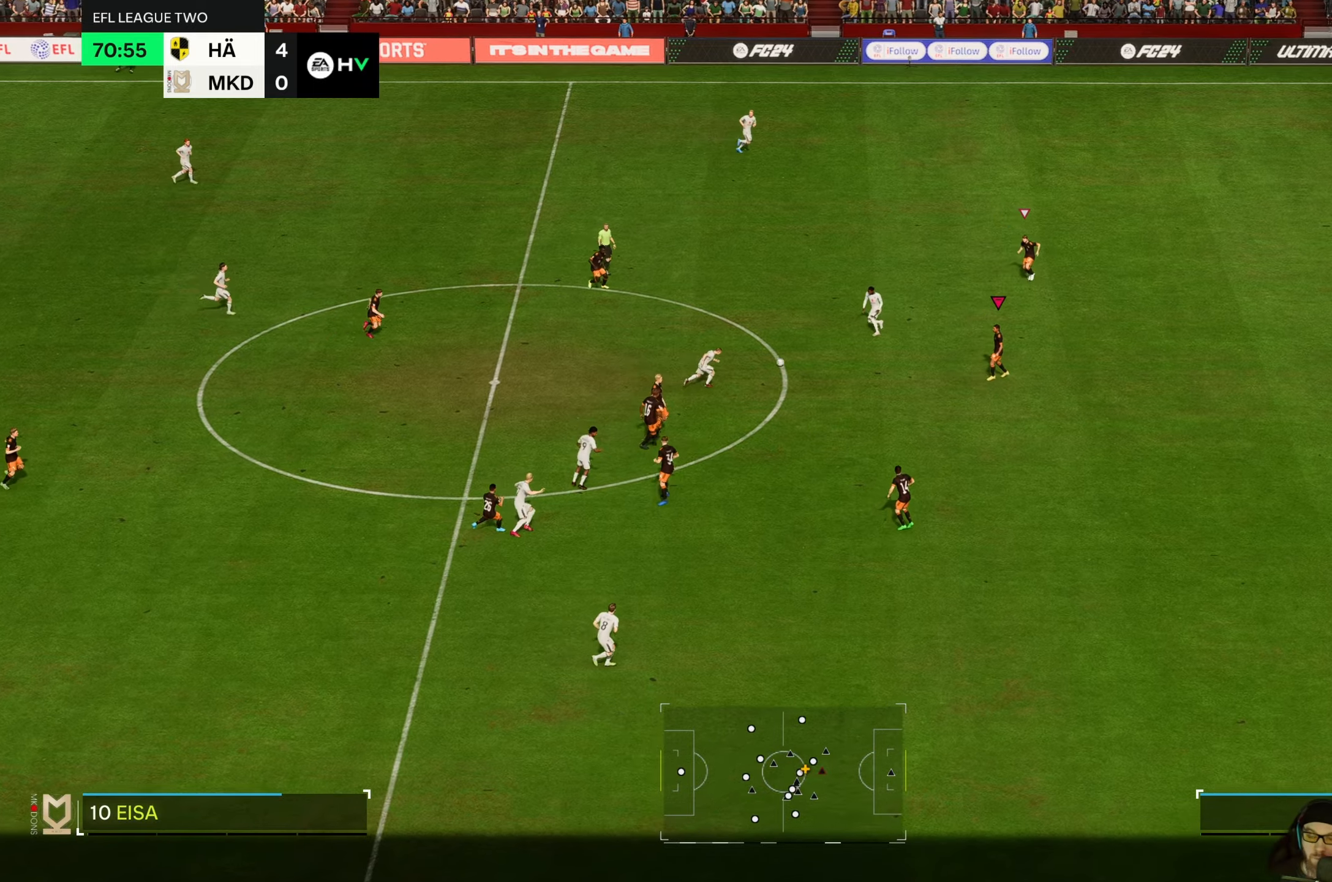
{"dt_ms": 500, "buttons": ["R2"], "left_stick": "up-left", "events": [[367, "R2", "down"]]}
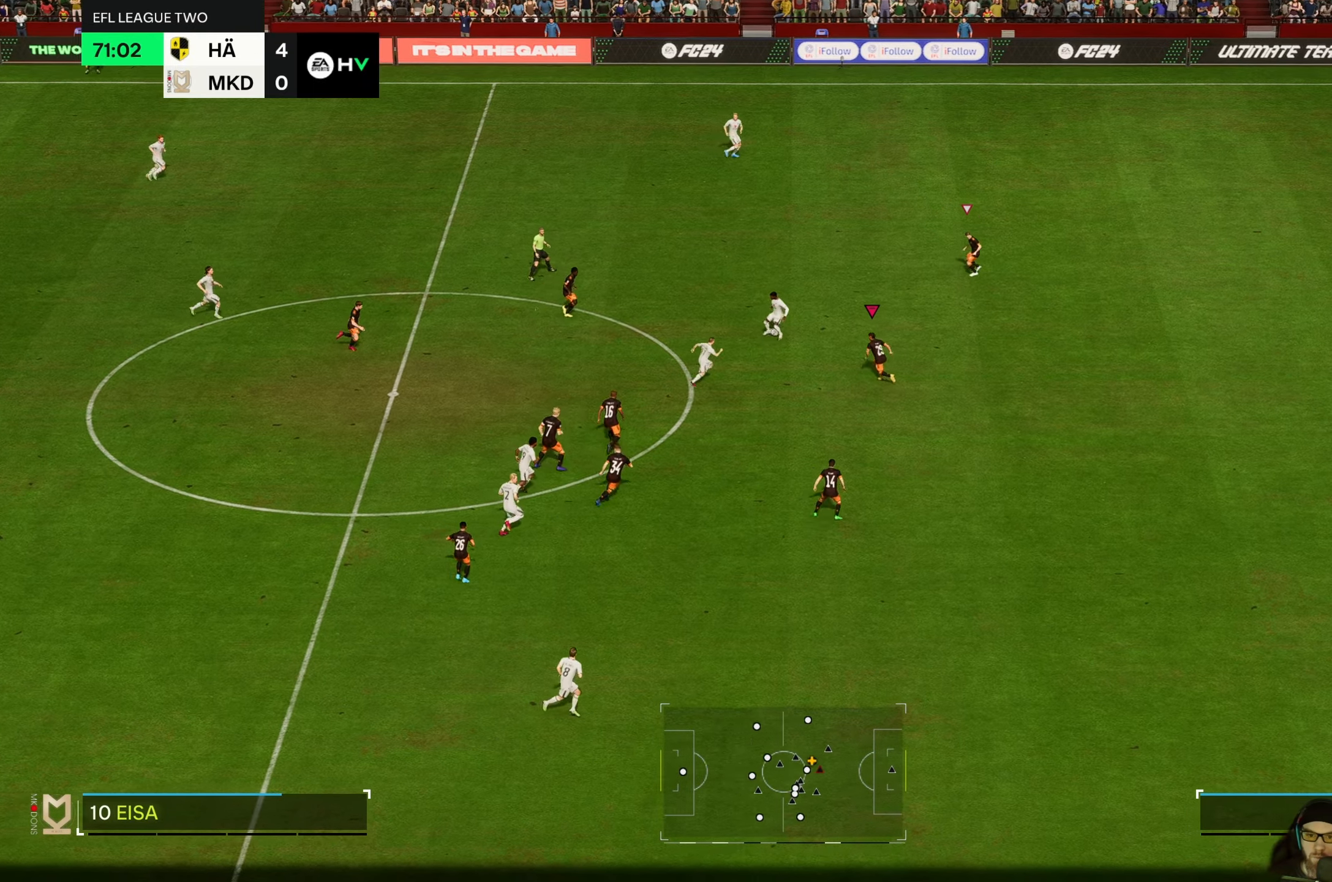
{"dt_ms": 500, "buttons": ["R2"], "left_stick": "up", "events": [[133, "left_stick", "up"]]}
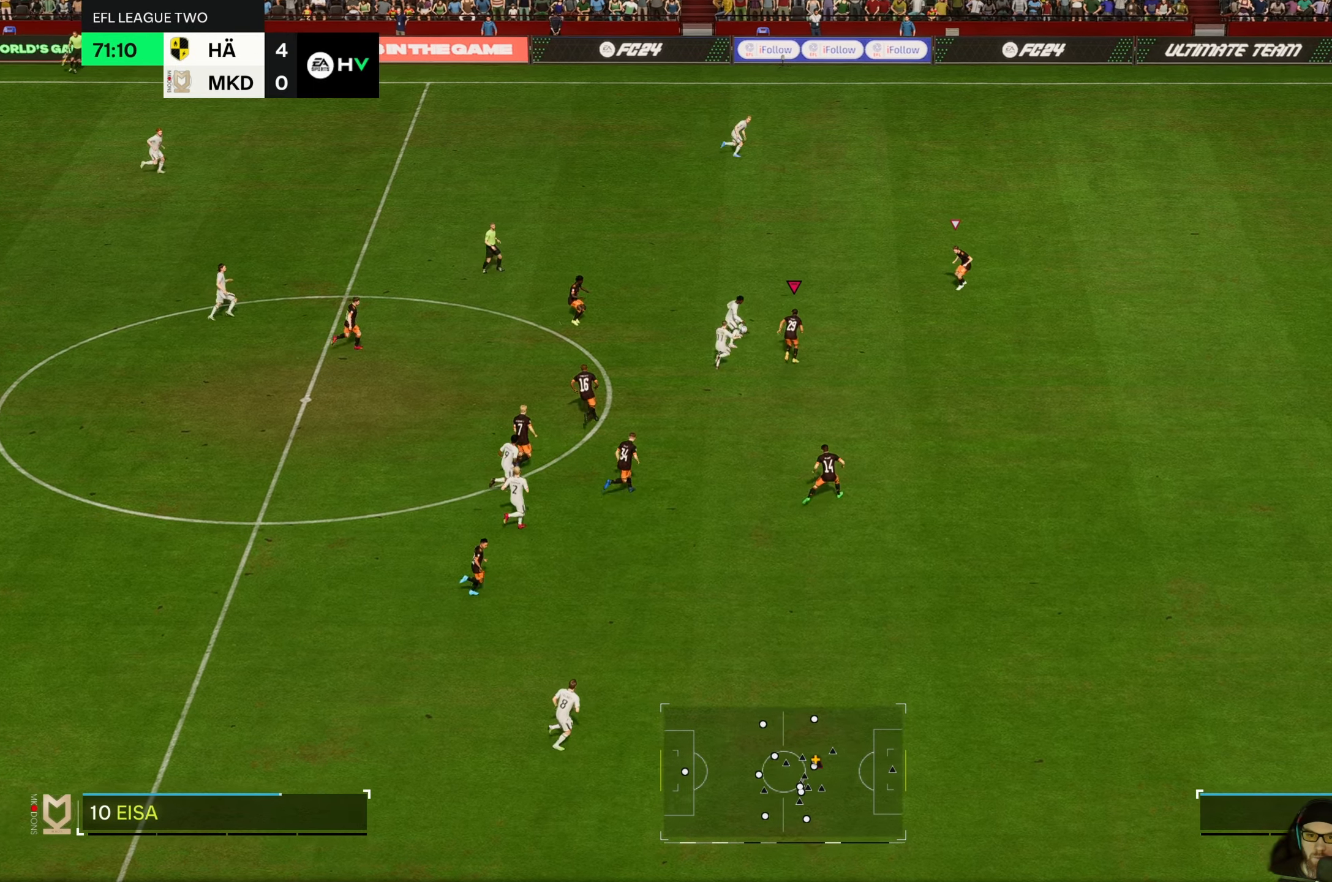
{"dt_ms": 500, "buttons": ["R2"], "left_stick": "up", "events": [[217, "B", "down"], [317, "B", "up"]]}
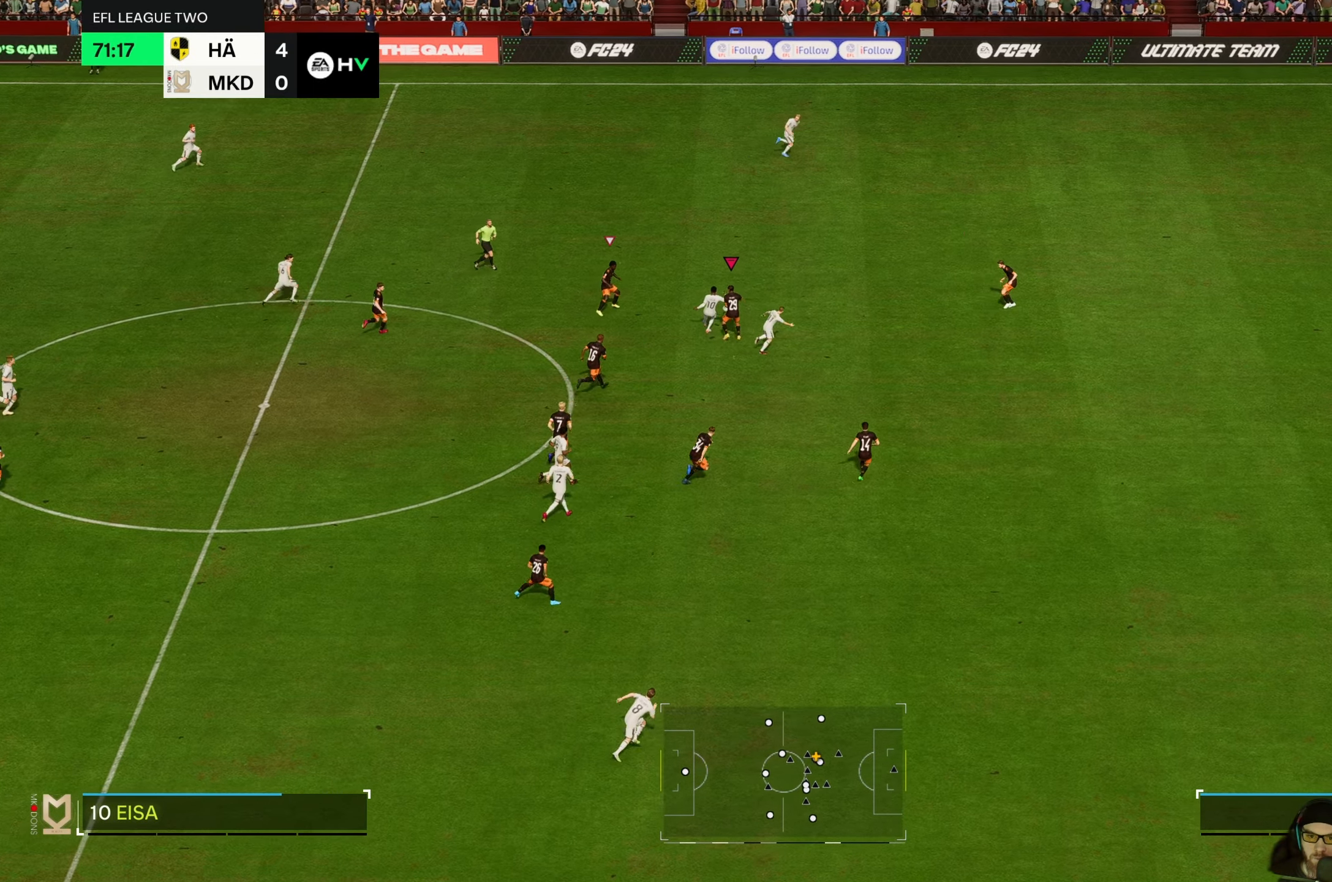
{"dt_ms": 500, "buttons": [], "left_stick": "up", "events": [[317, "R2", "up"]]}
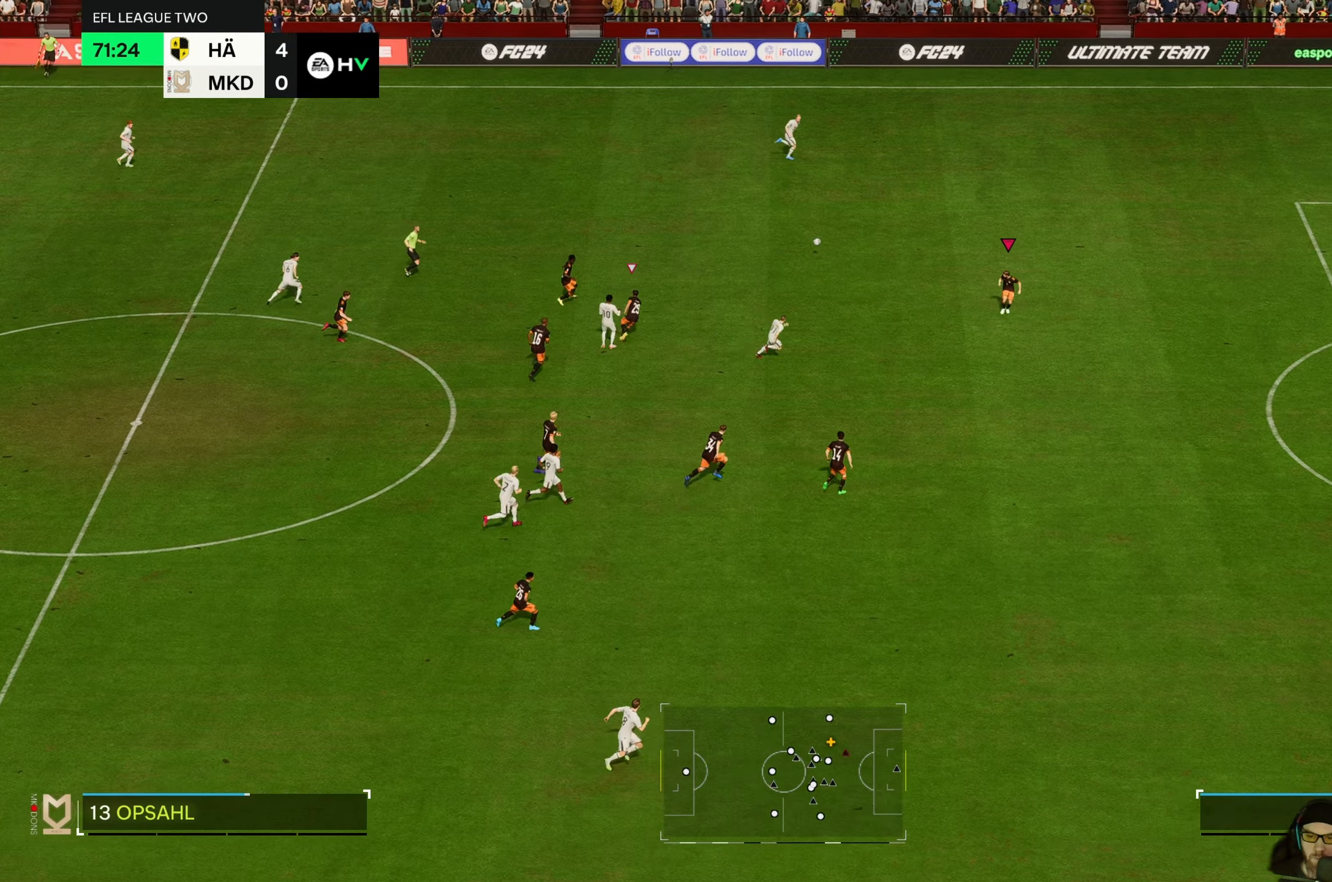
{"dt_ms": 500, "buttons": [], "left_stick": "up-right", "events": [[217, "left_stick", "up-right"]]}
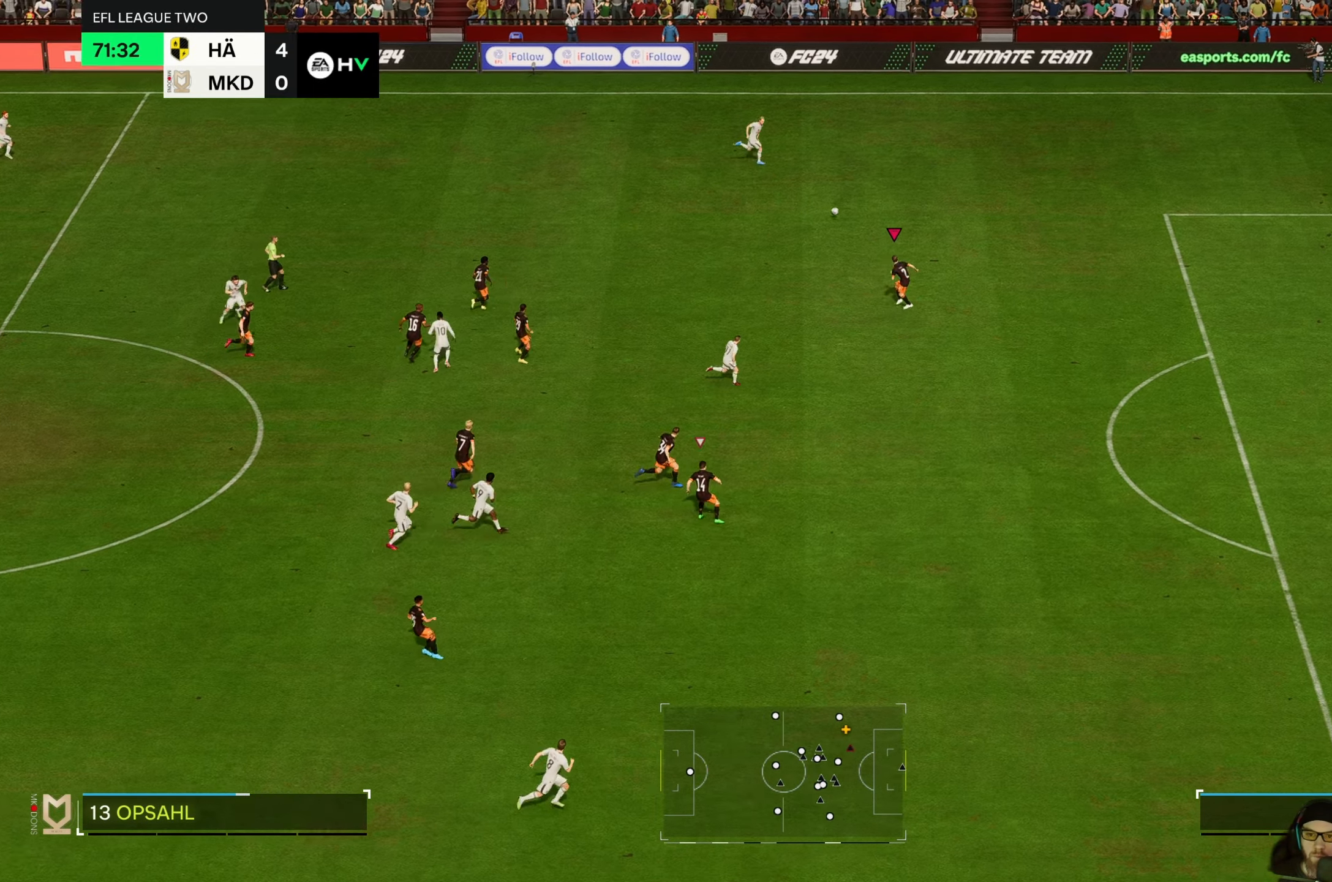
{"dt_ms": 500, "buttons": ["R2"], "left_stick": "up-right", "events": [[83, "R2", "down"]]}
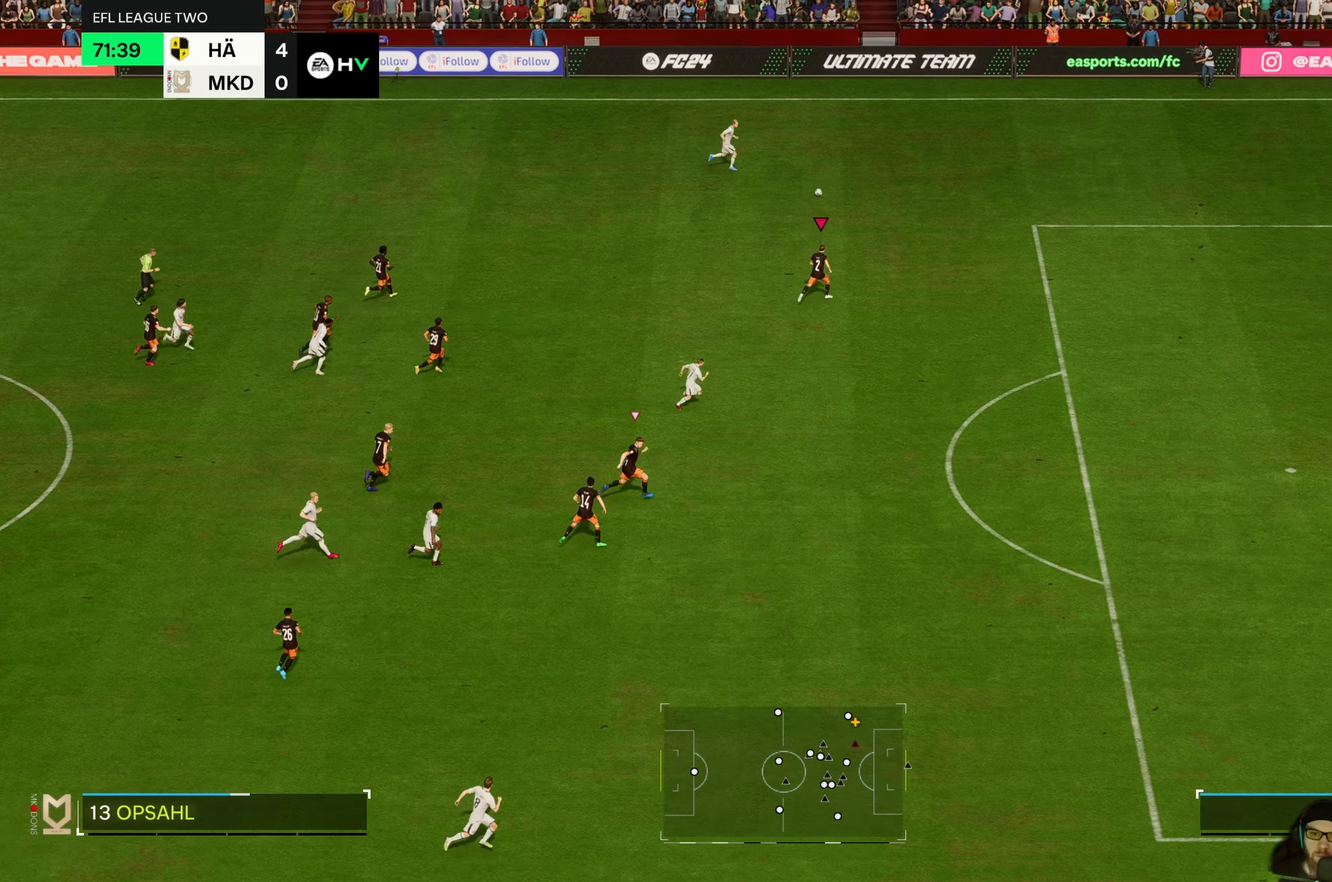
{"dt_ms": 500, "buttons": ["R2"], "left_stick": "up-right", "events": []}
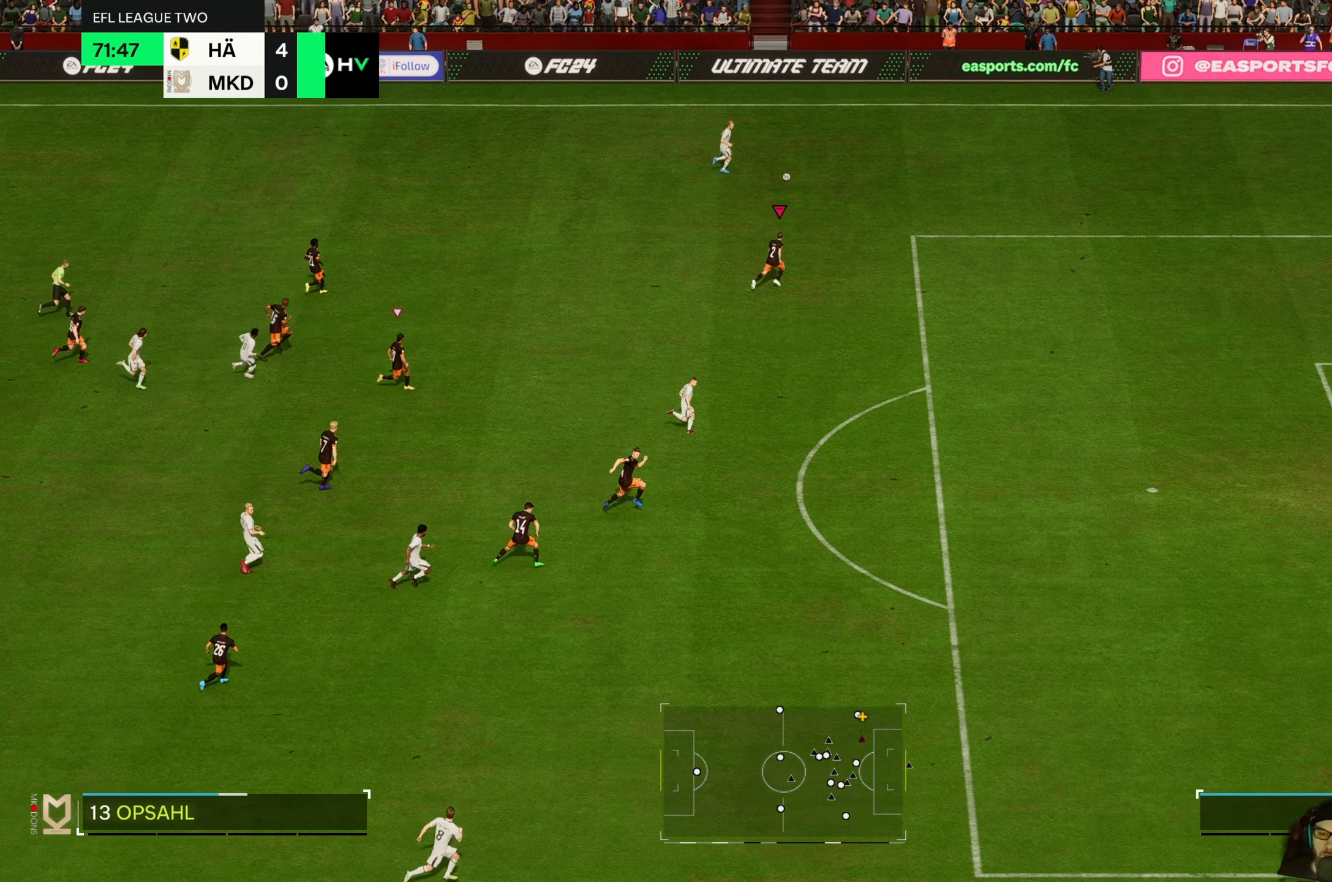
{"dt_ms": 500, "buttons": ["R2"], "left_stick": "up-right", "events": [[350, "R2", "up"], [417, "R2", "down"]]}
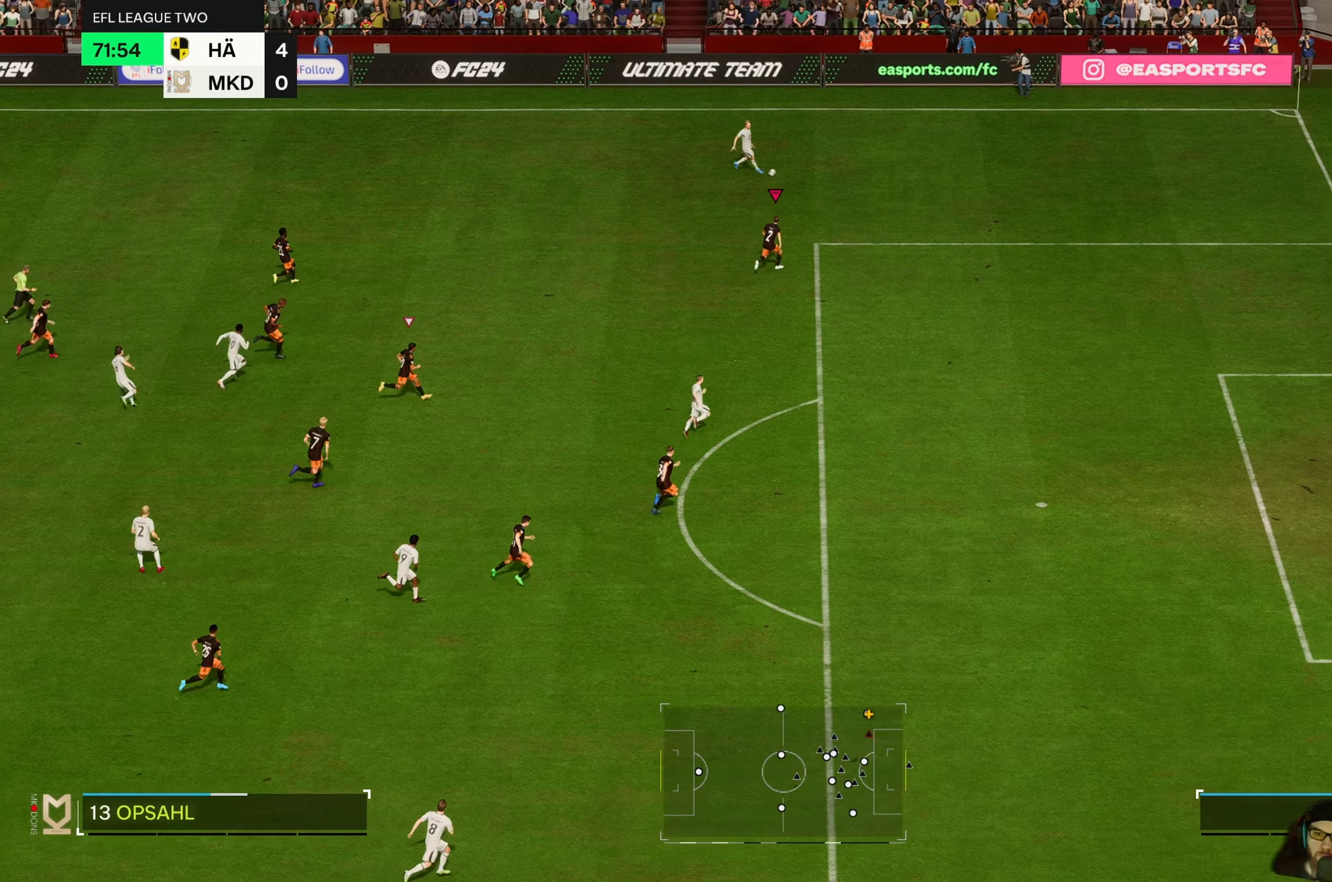
{"dt_ms": 500, "buttons": ["R2"], "left_stick": "up-right", "events": [[250, "R2", "up"], [450, "R2", "down"]]}
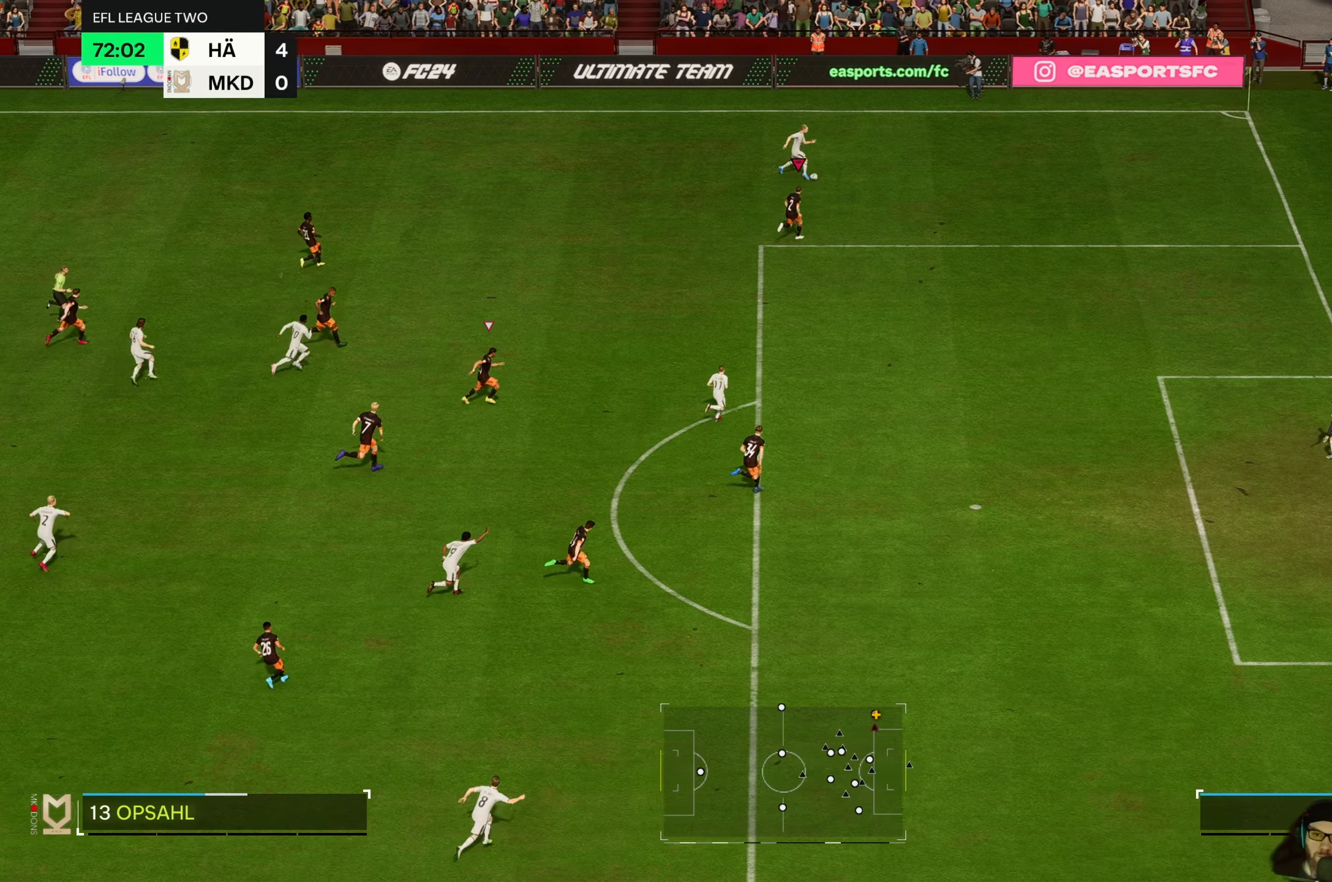
{"dt_ms": 500, "buttons": [], "left_stick": "up-right", "events": [[133, "R2", "up"]]}
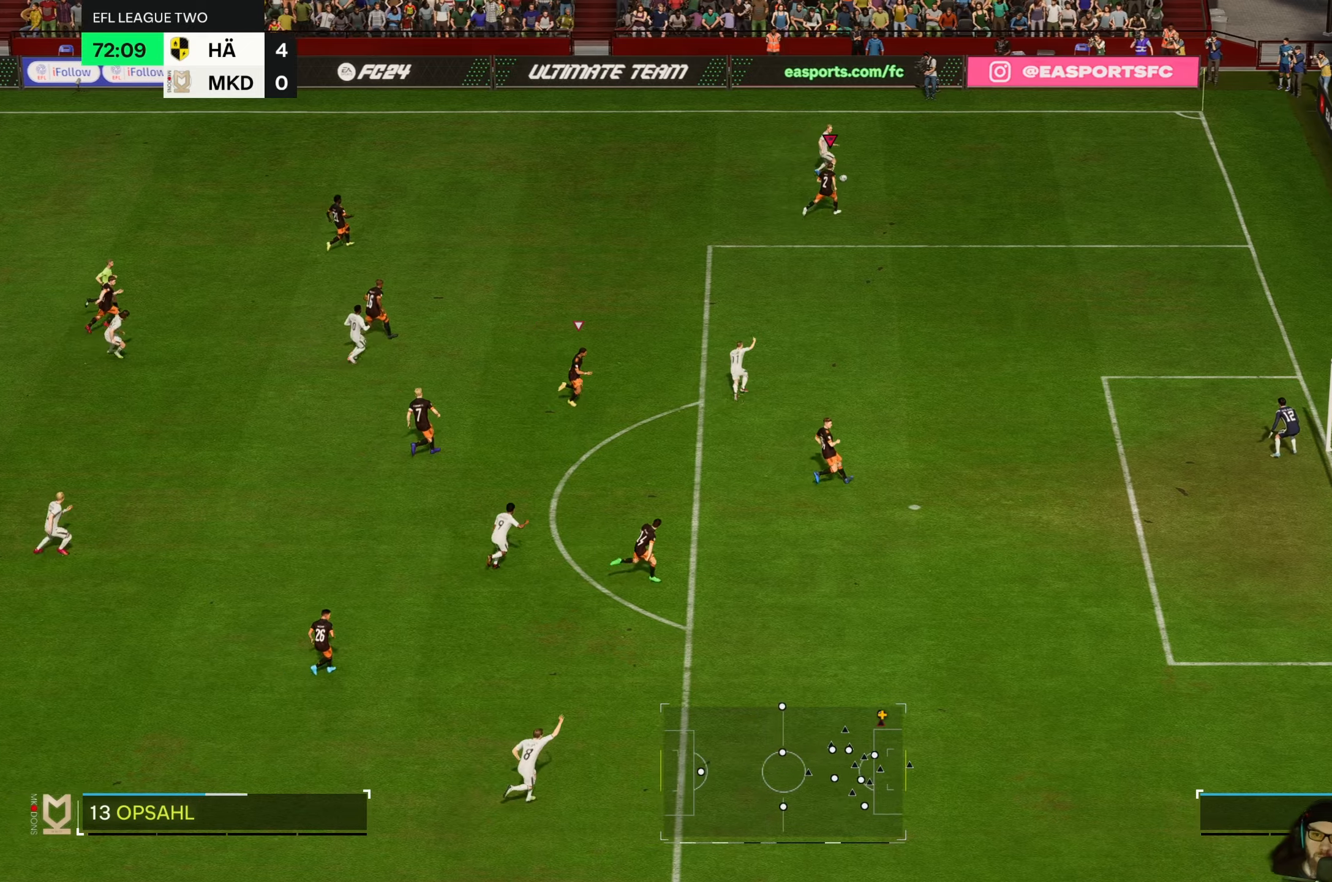
{"dt_ms": 500, "buttons": [], "left_stick": "up", "events": [[284, "left_stick", "up"]]}
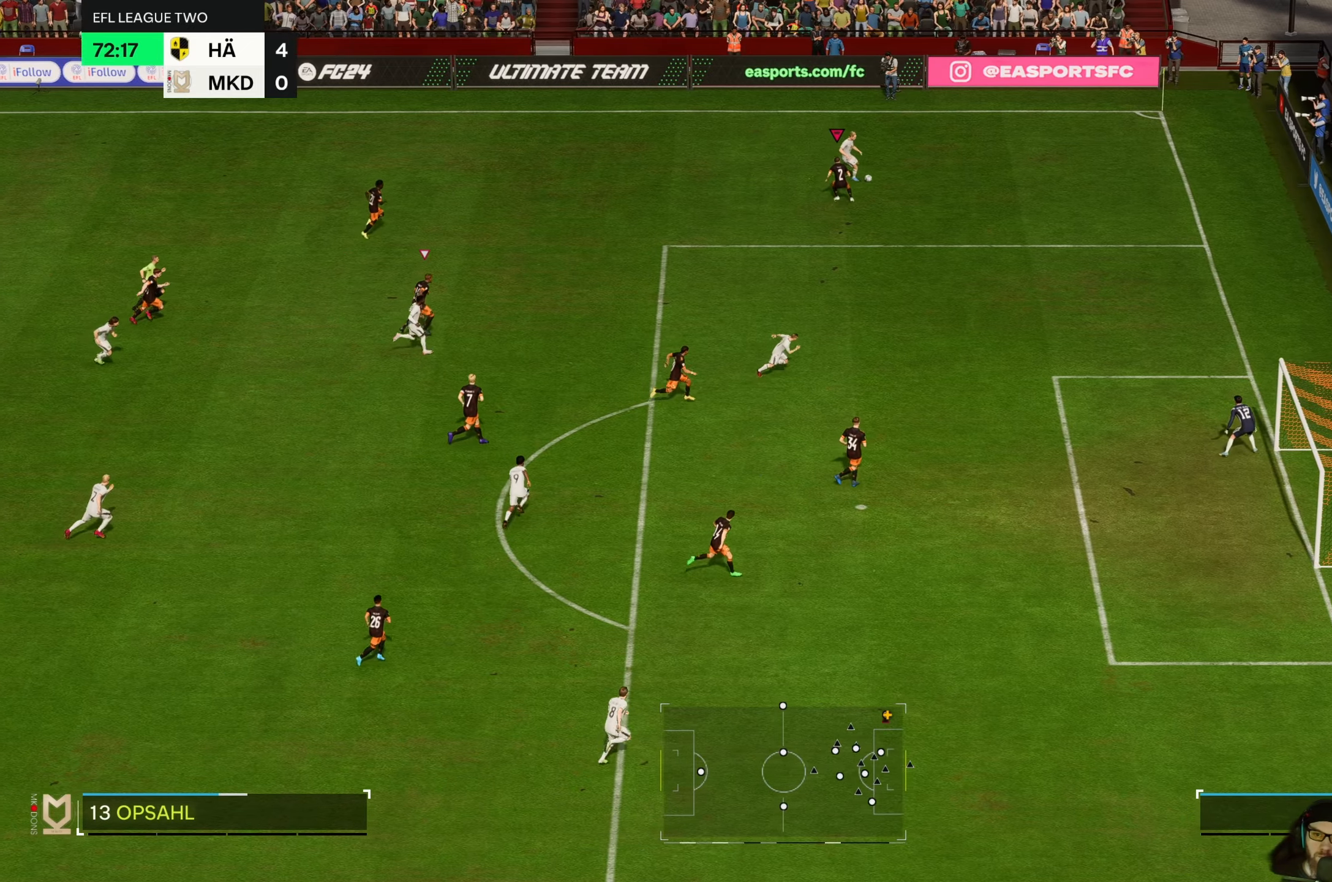
{"dt_ms": 500, "buttons": ["R2"], "left_stick": "right", "events": [[17, "left_stick", "up-right"], [117, "left_stick", "right"], [150, "L2", "down"], [250, "R2", "down"], [500, "L2", "up"]]}
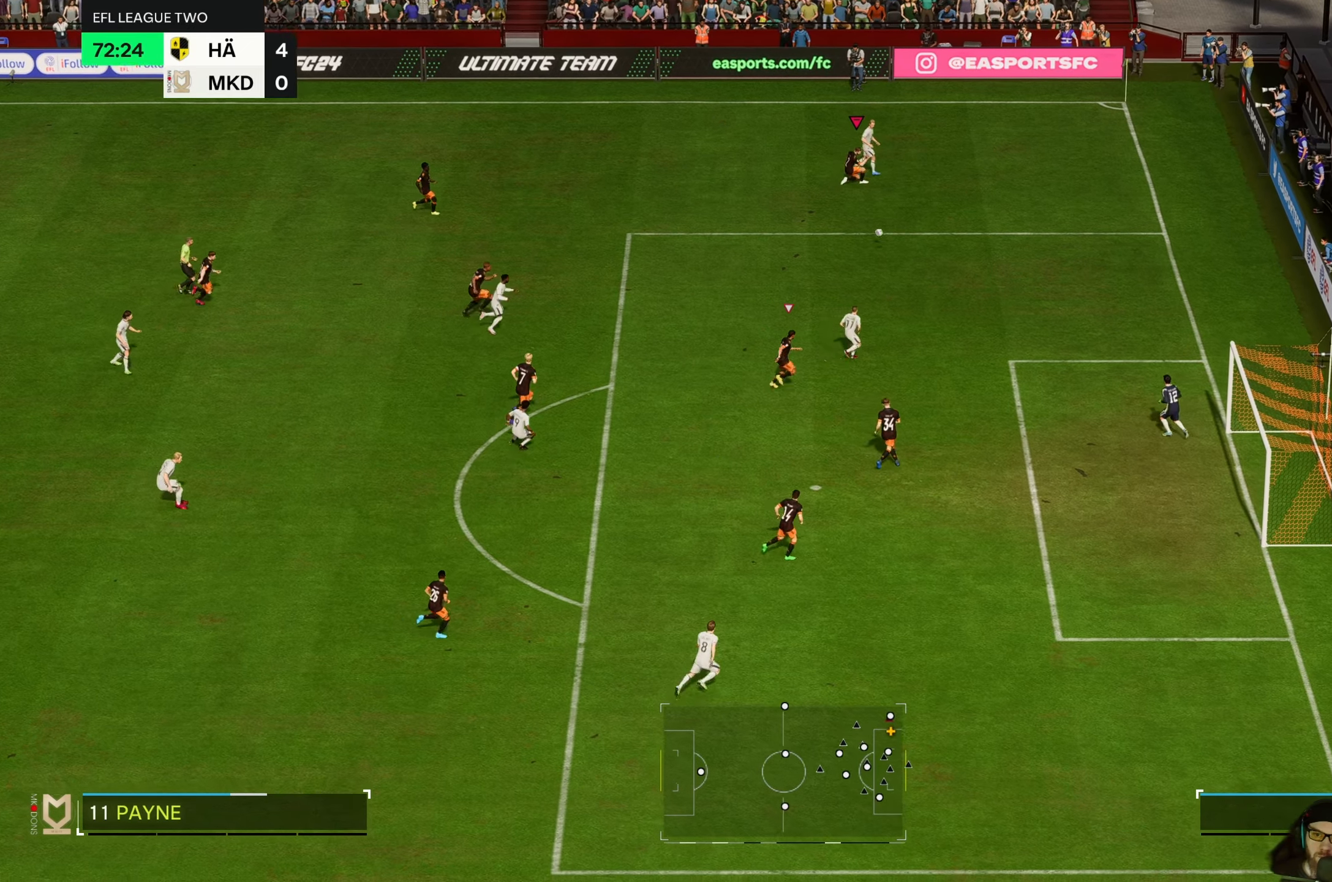
{"dt_ms": 500, "buttons": [], "left_stick": "up", "events": [[17, "left_stick", "down-right"], [134, "R2", "up"], [150, "left_stick", "right"], [250, "left_stick", "up-right"], [450, "left_stick", "up"]]}
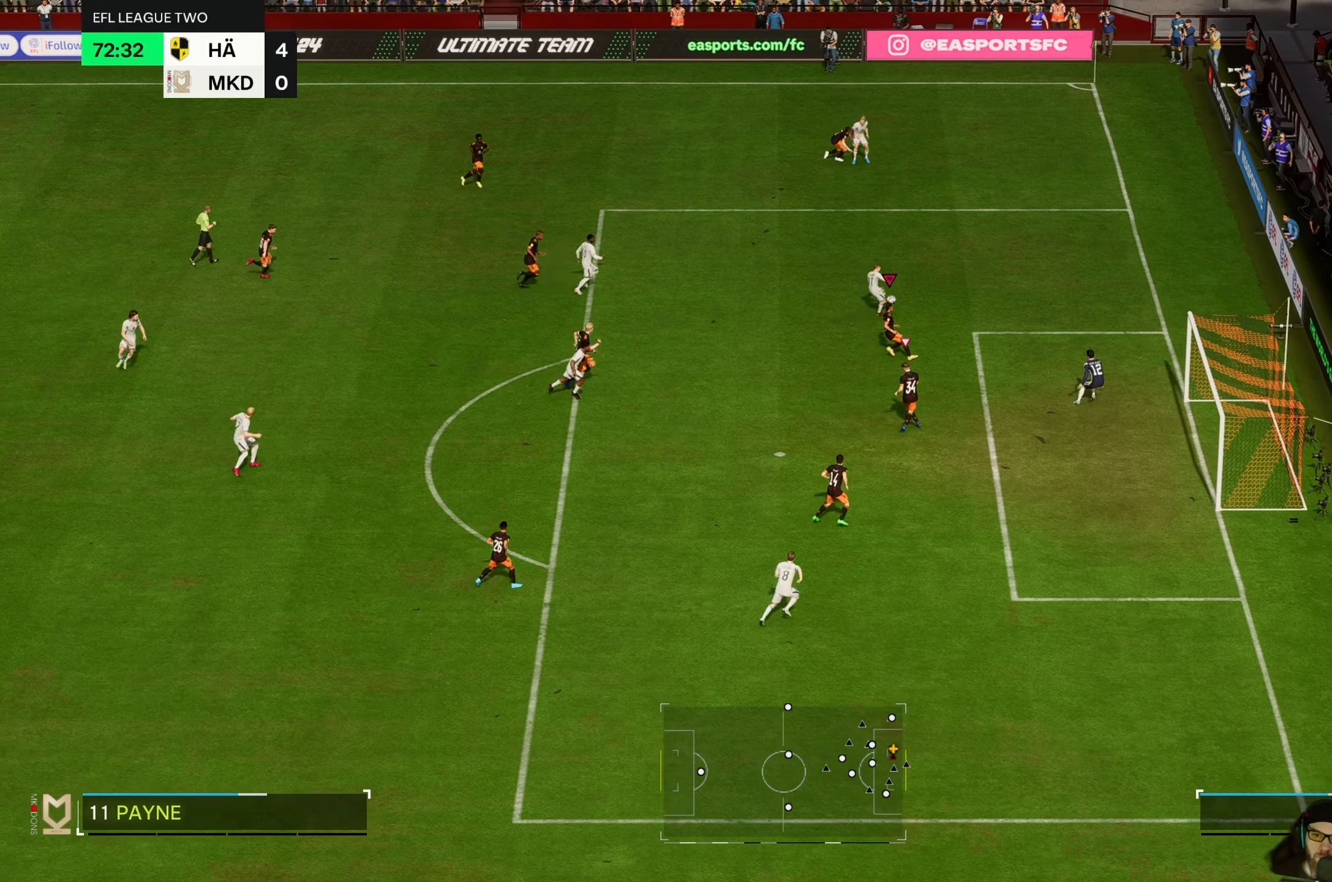
{"dt_ms": 500, "buttons": [], "left_stick": "up"}
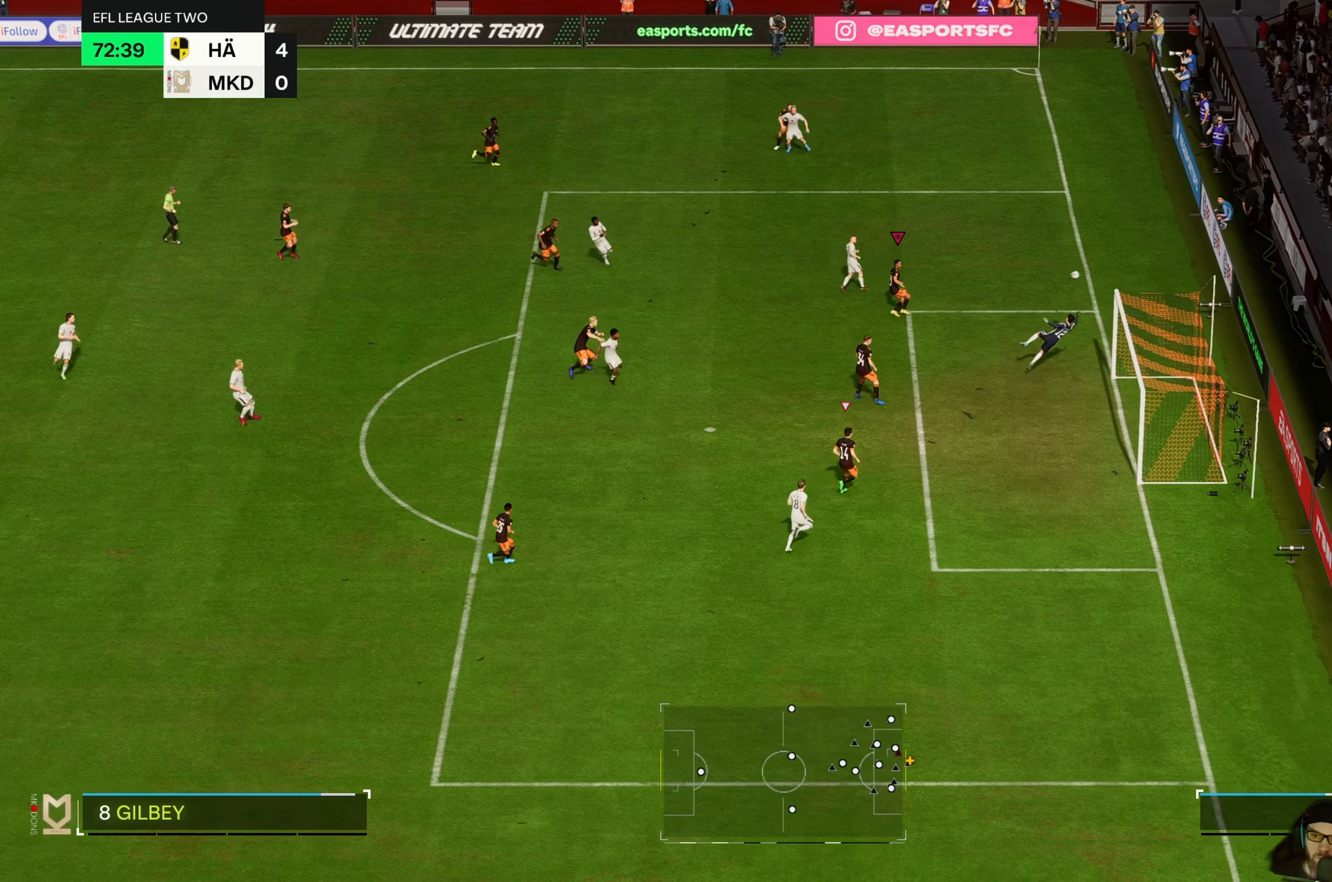
{"dt_ms": 500, "buttons": [], "left_stick": "center", "events": [[84, "left_stick", "center"]]}
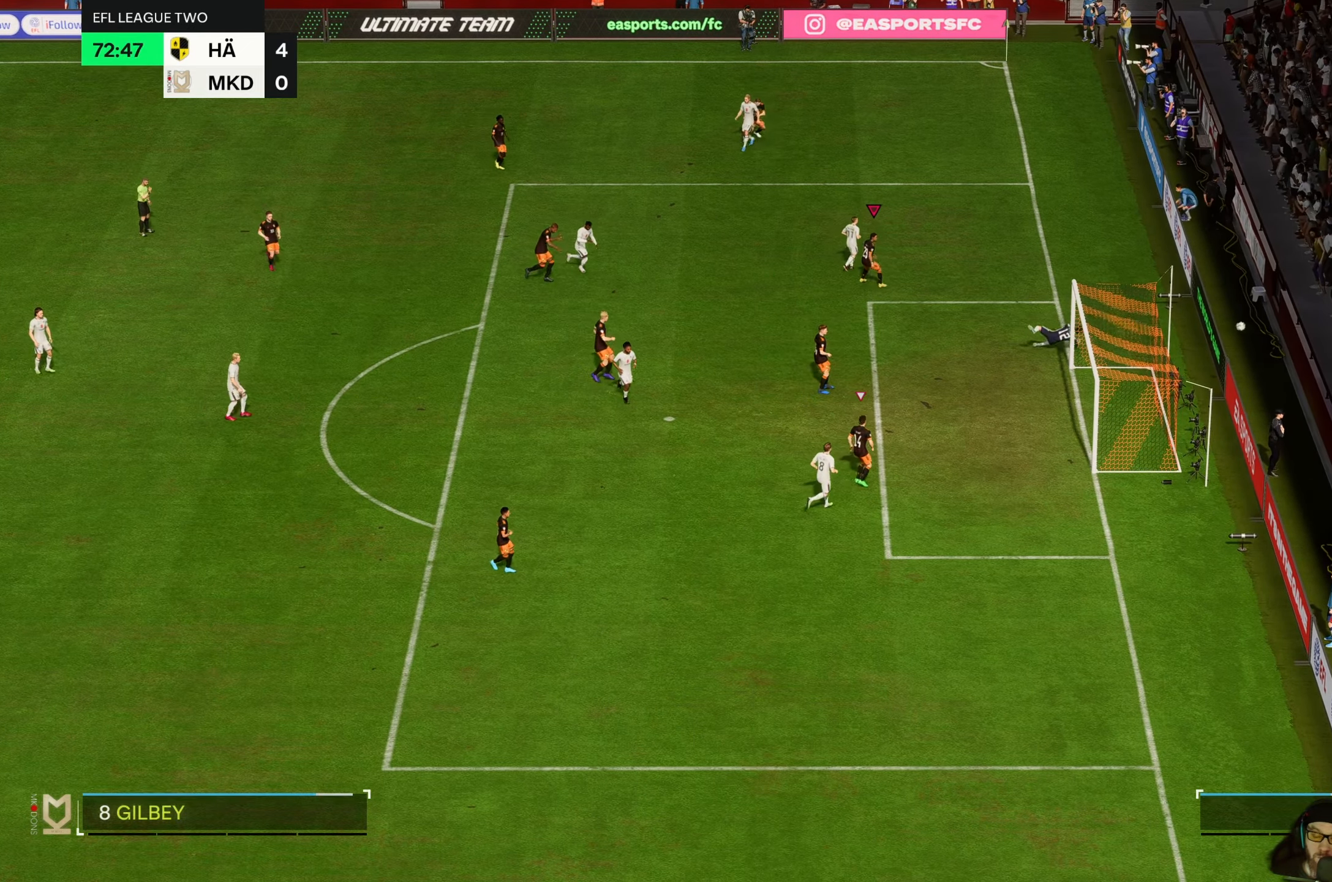
{"dt_ms": 500, "buttons": [], "left_stick": "center", "events": [[184, "A", "down"], [317, "A", "up"], [417, "A", "down"], [467, "A", "up"]]}
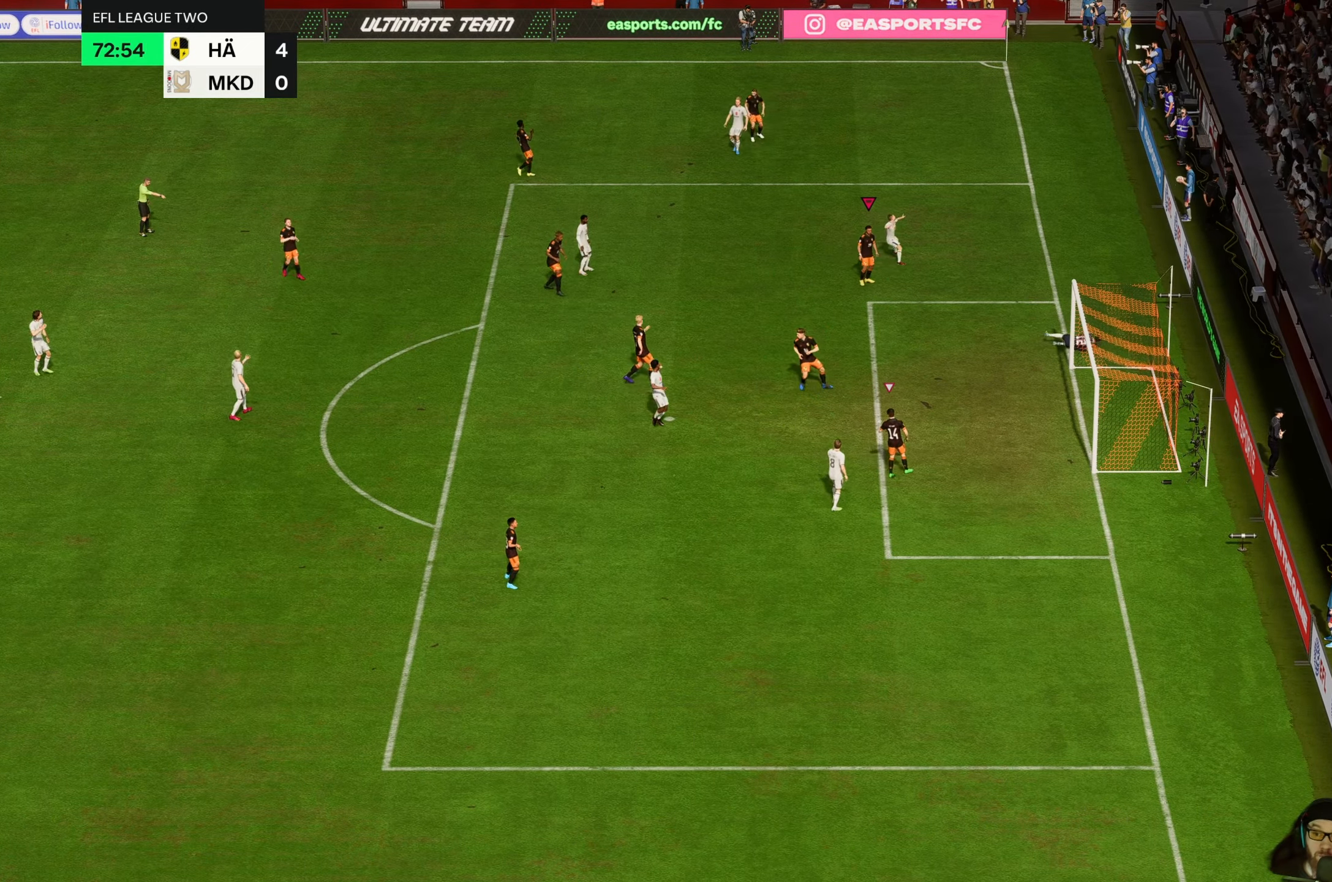
{"dt_ms": 500, "buttons": ["A"], "left_stick": "center"}
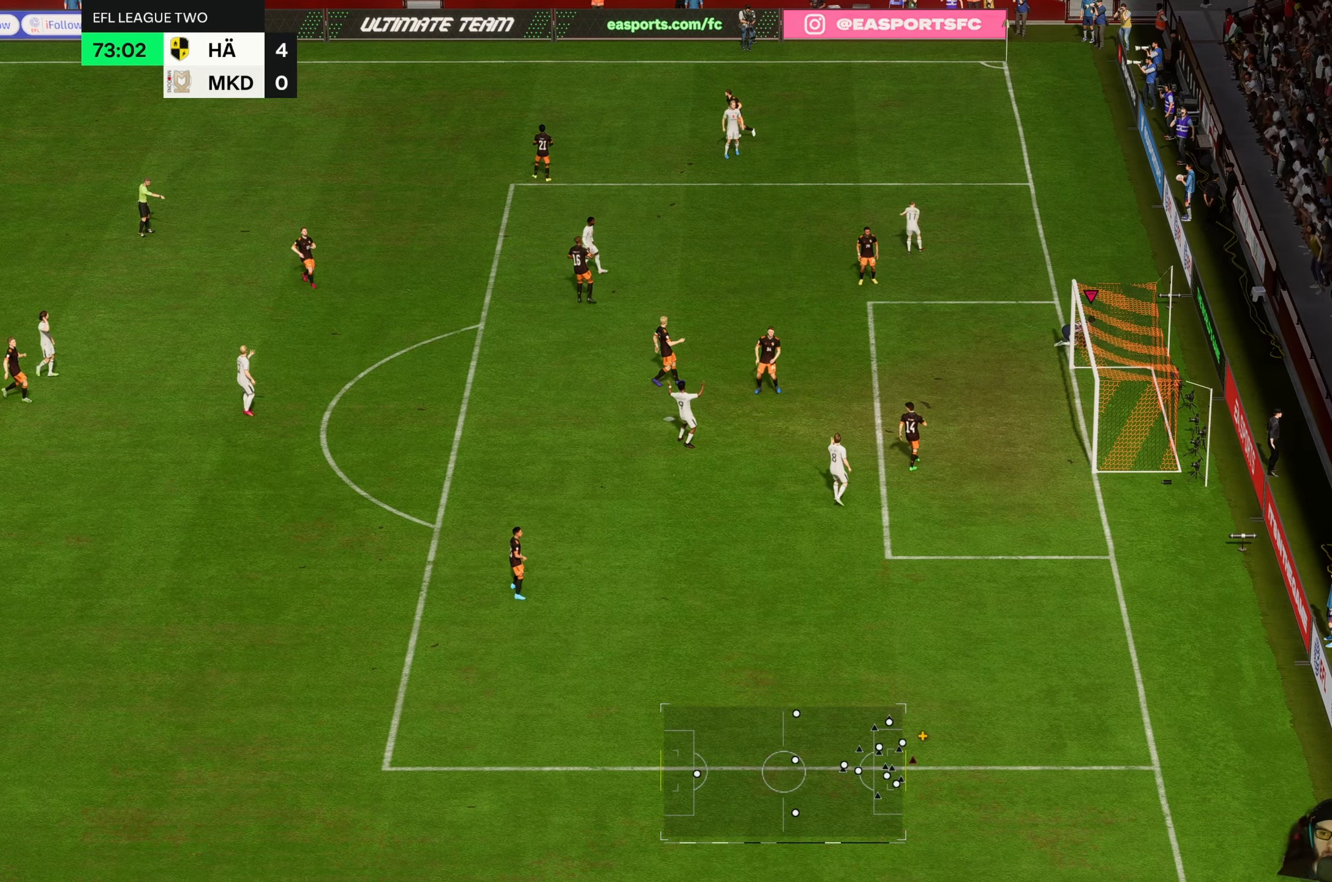
{"dt_ms": 1000, "buttons": [], "left_stick": "center"}
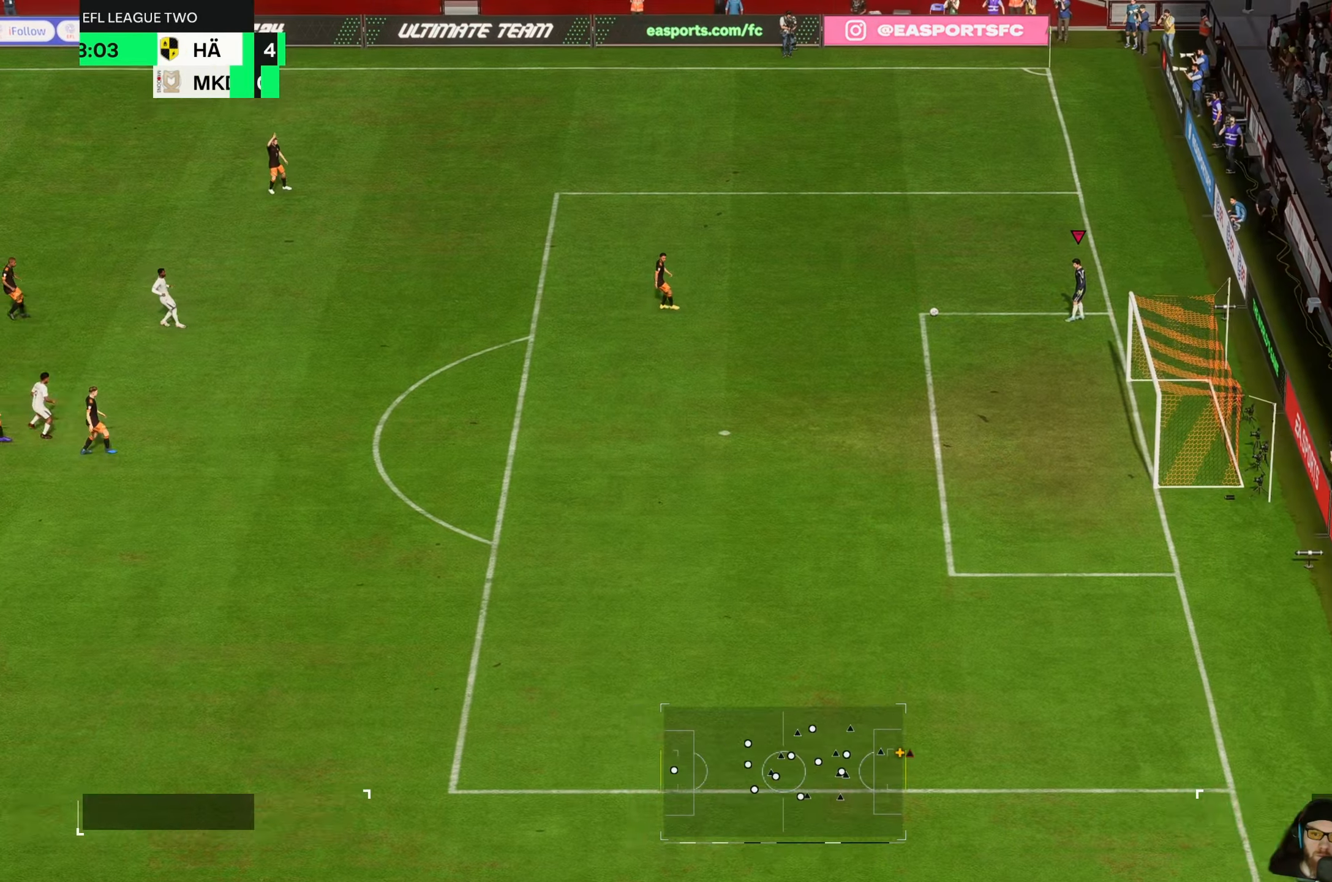
{"dt_ms": 500, "buttons": [], "left_stick": "left", "events": [[217, "A", "down"], [250, "left_stick", "left"], [284, "A", "up"]]}
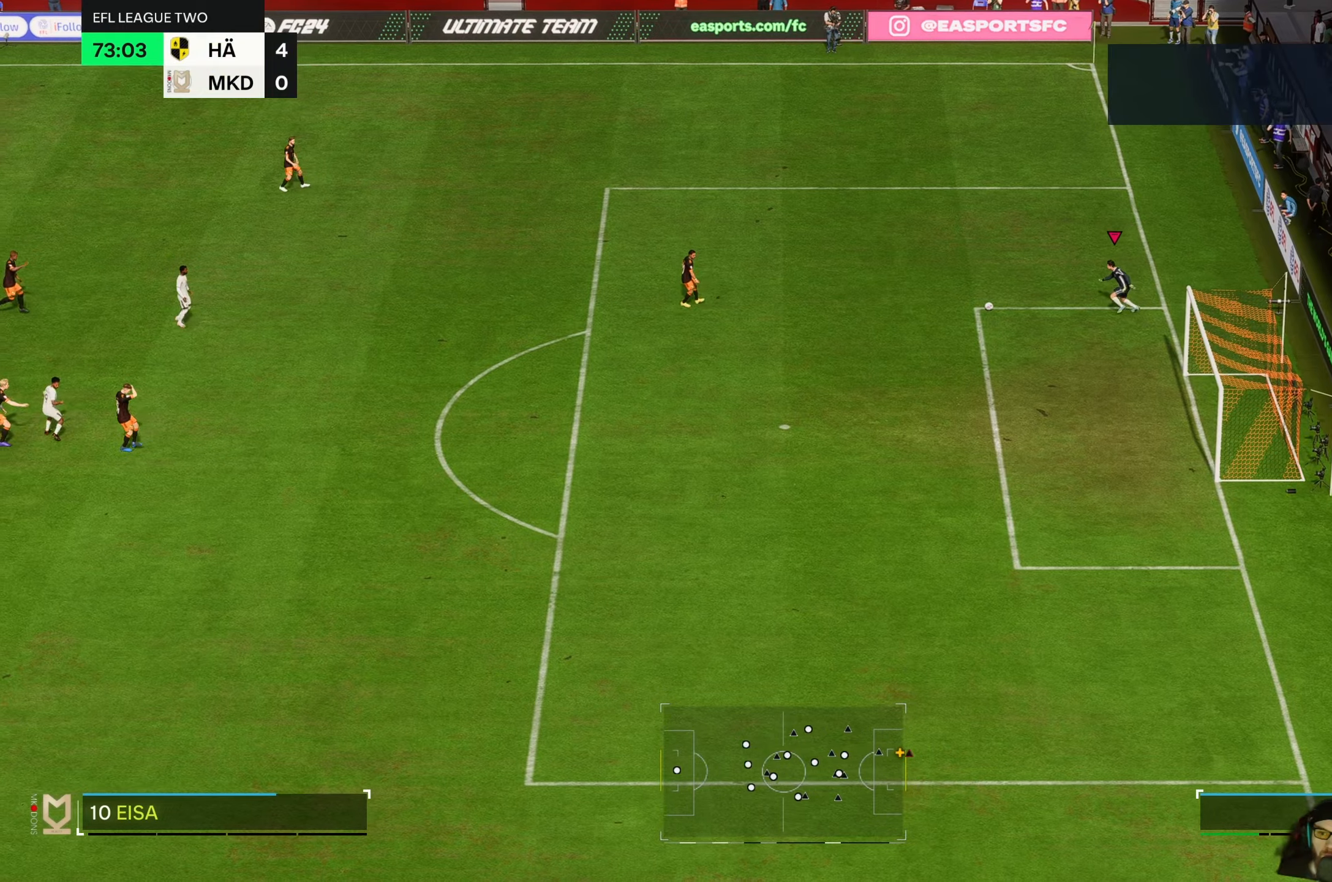
{"dt_ms": 500, "buttons": [], "left_stick": "center", "events": [[300, "left_stick", "center"]]}